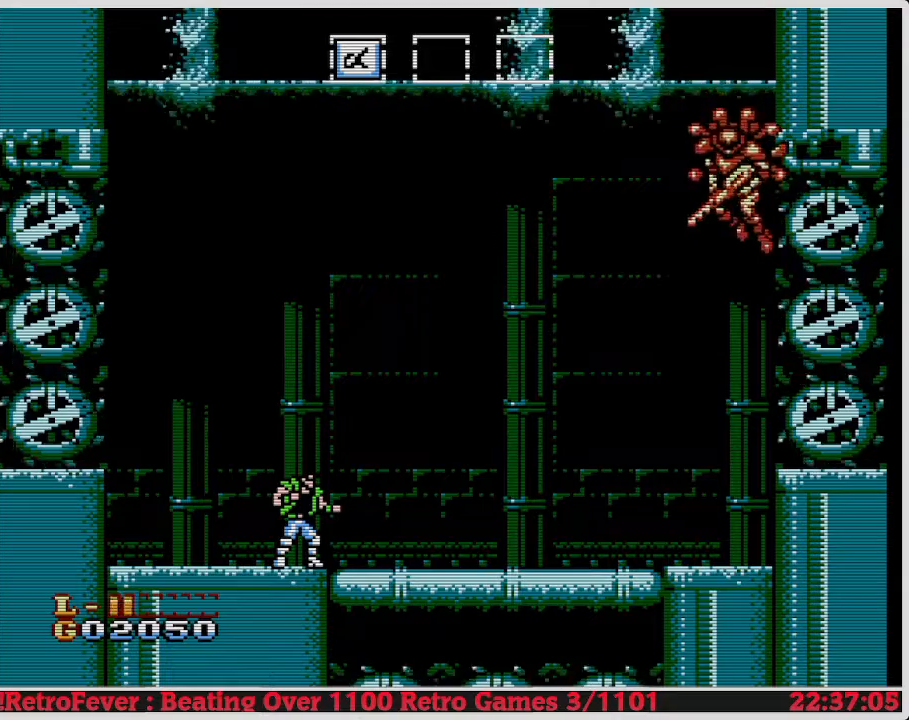
Gameplay with a controller (Nintendo layout); each line is a JSON object with the inputs held at the frame after it. "events" lists button and stick changes between this image and that frame as [ms after this image, input, new state], when the widget could be followed in between. Not read: L3 R3.
{"buttons": [], "events": []}
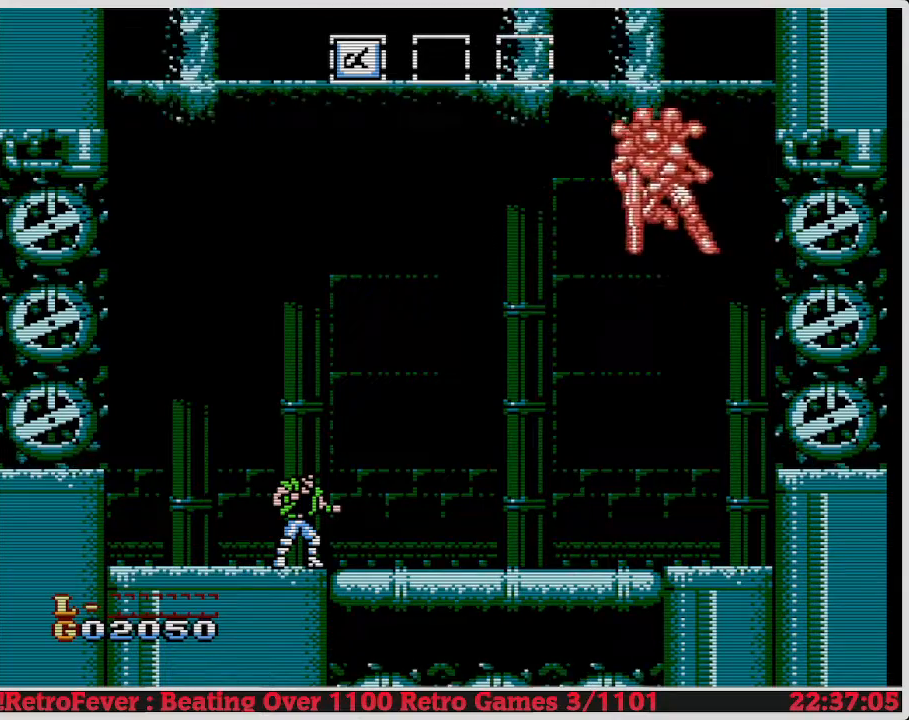
{"buttons": ["A"], "events": [[50, "A", "down"]]}
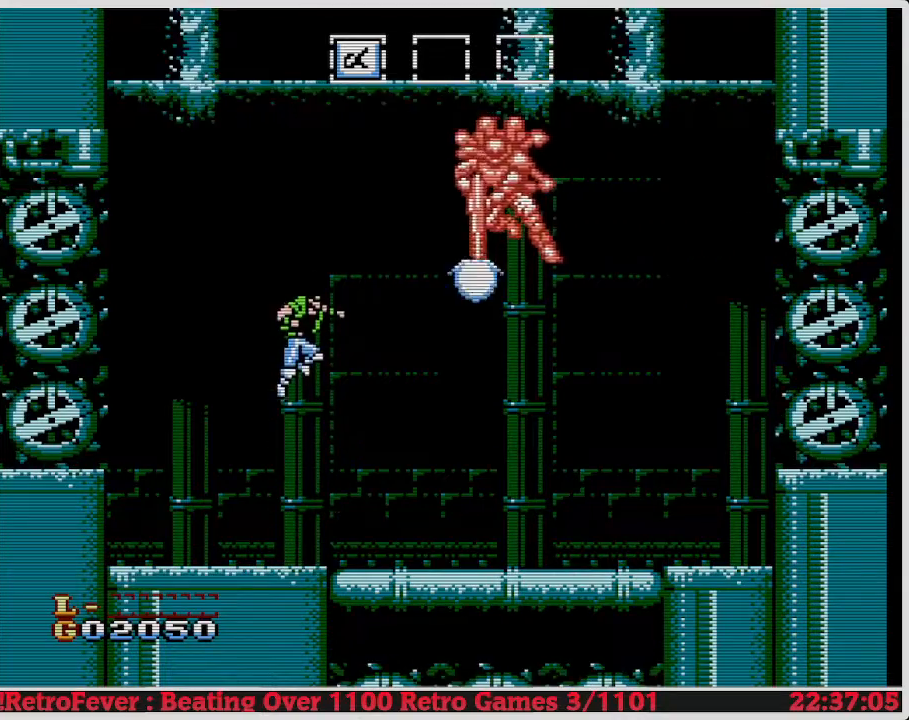
{"buttons": [], "events": [[183, "DPAD_RIGHT", "down"], [200, "B", "down"], [250, "DPAD_RIGHT", "up"], [367, "A", "up"], [417, "B", "up"]]}
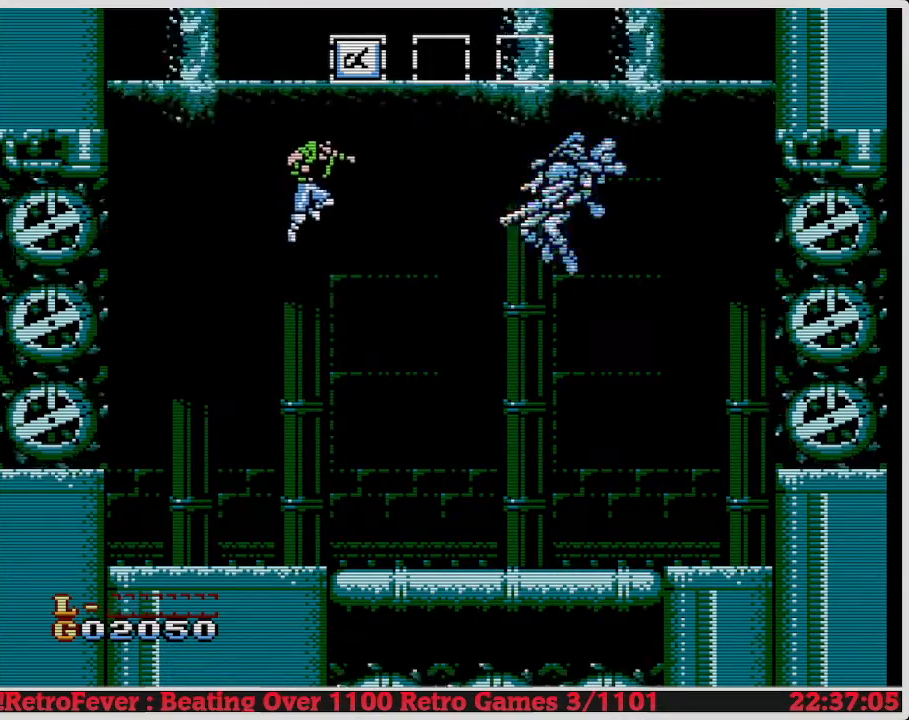
{"buttons": ["DPAD_RIGHT"], "events": [[100, "DPAD_RIGHT", "down"]]}
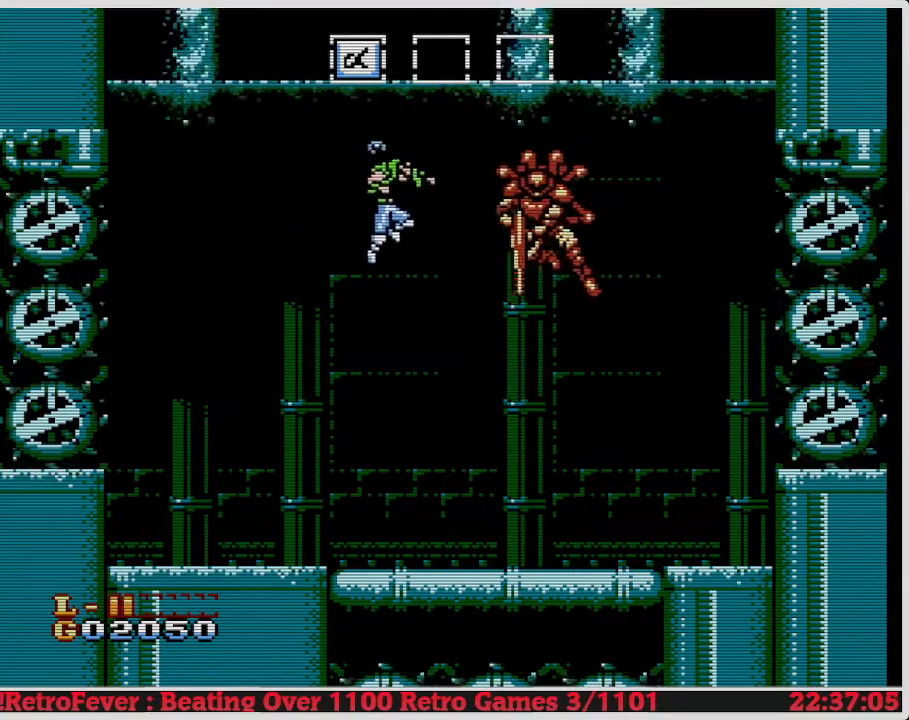
{"buttons": ["DPAD_RIGHT"], "events": [[67, "B", "down"], [67, "DPAD_RIGHT", "up"], [233, "B", "up"], [283, "DPAD_RIGHT", "down"]]}
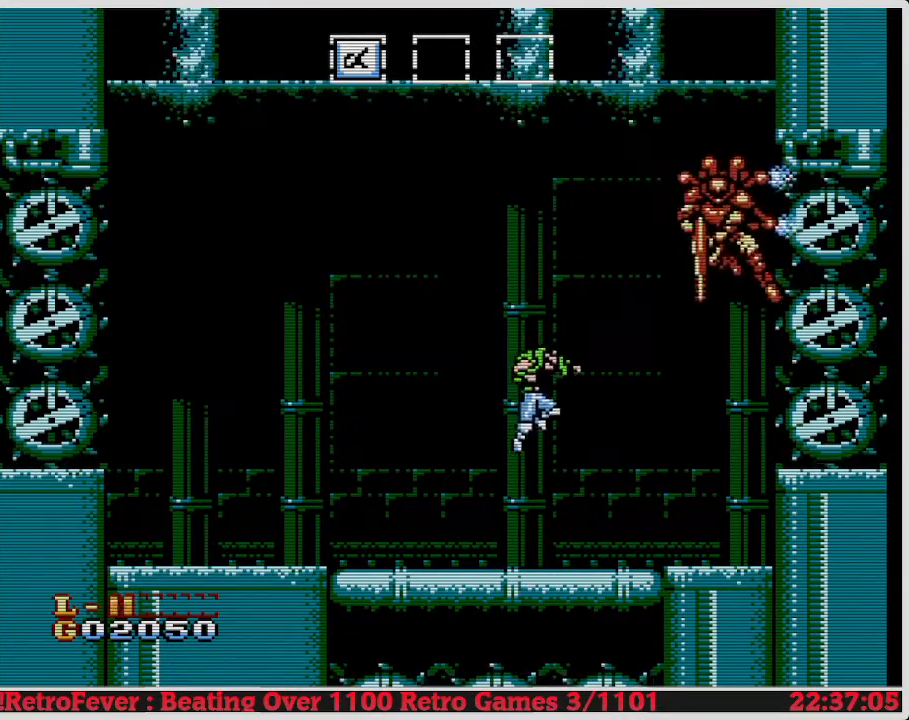
{"buttons": ["DPAD_RIGHT"], "events": []}
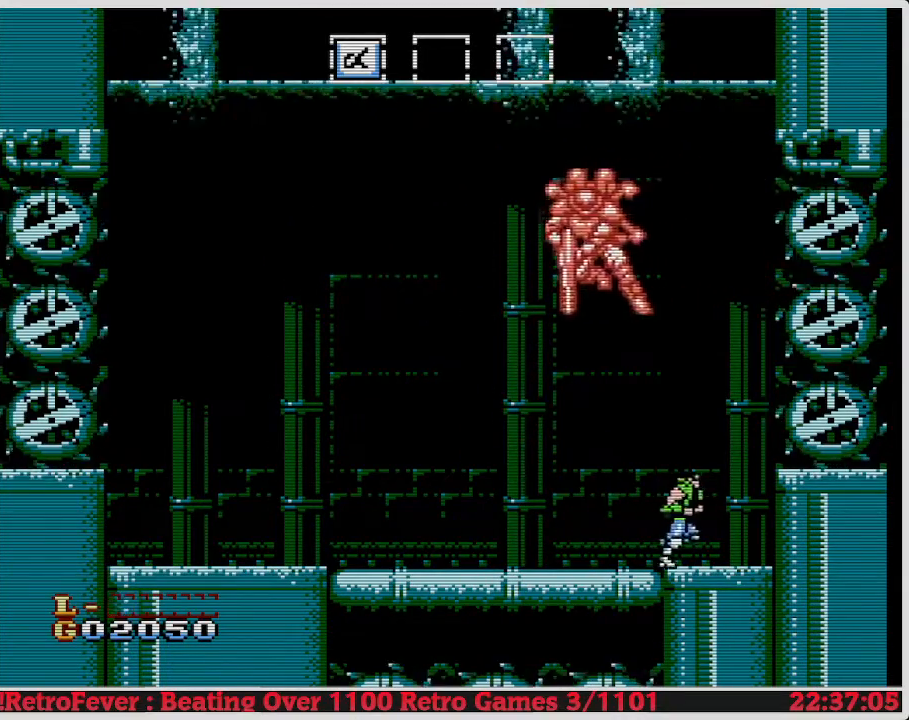
{"buttons": ["DPAD_LEFT"], "events": [[33, "DPAD_RIGHT", "up"], [200, "DPAD_LEFT", "down"]]}
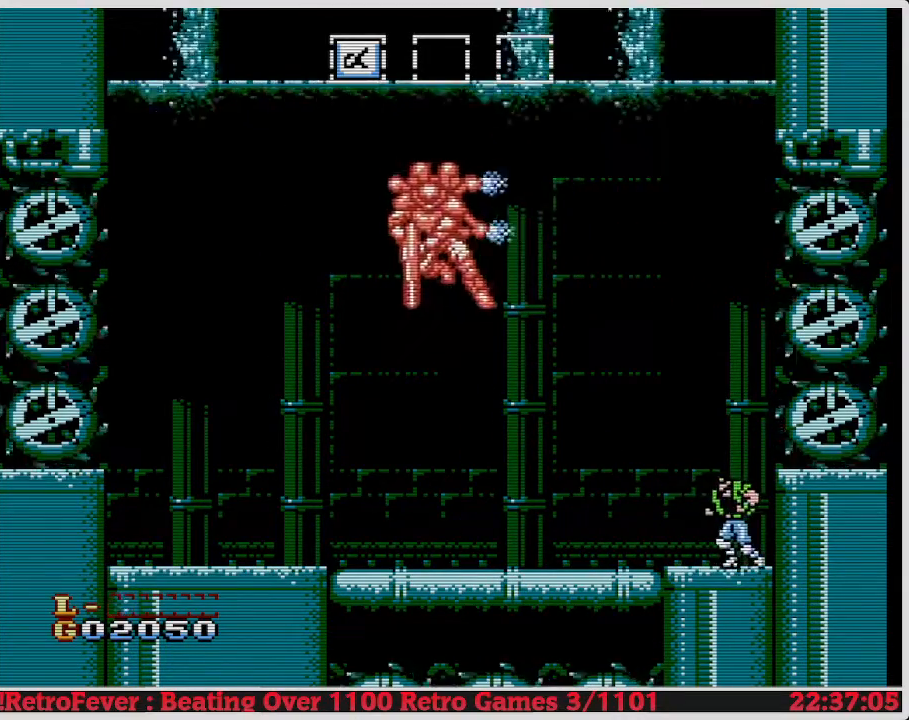
{"buttons": ["DPAD_LEFT"], "events": [[183, "DPAD_LEFT", "up"], [350, "DPAD_LEFT", "down"]]}
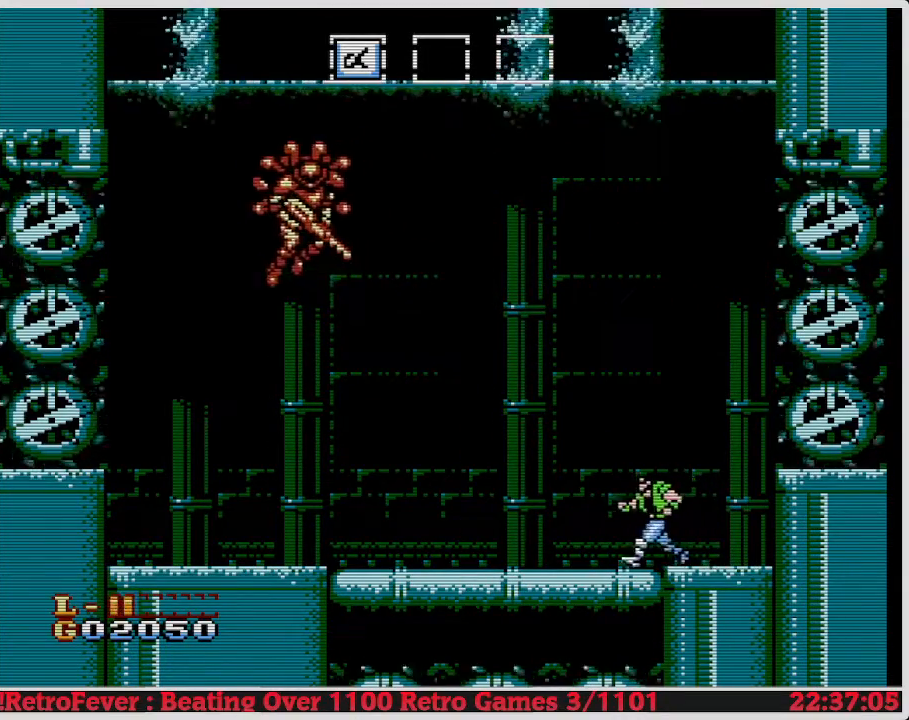
{"buttons": [], "events": [[117, "DPAD_LEFT", "up"]]}
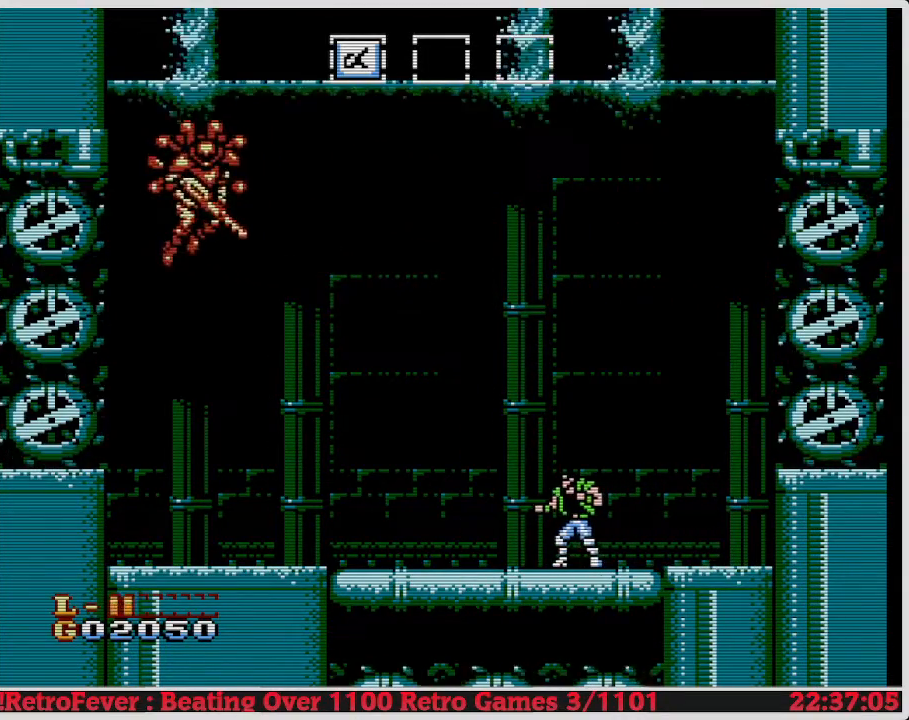
{"buttons": ["DPAD_LEFT"], "events": [[133, "DPAD_LEFT", "down"]]}
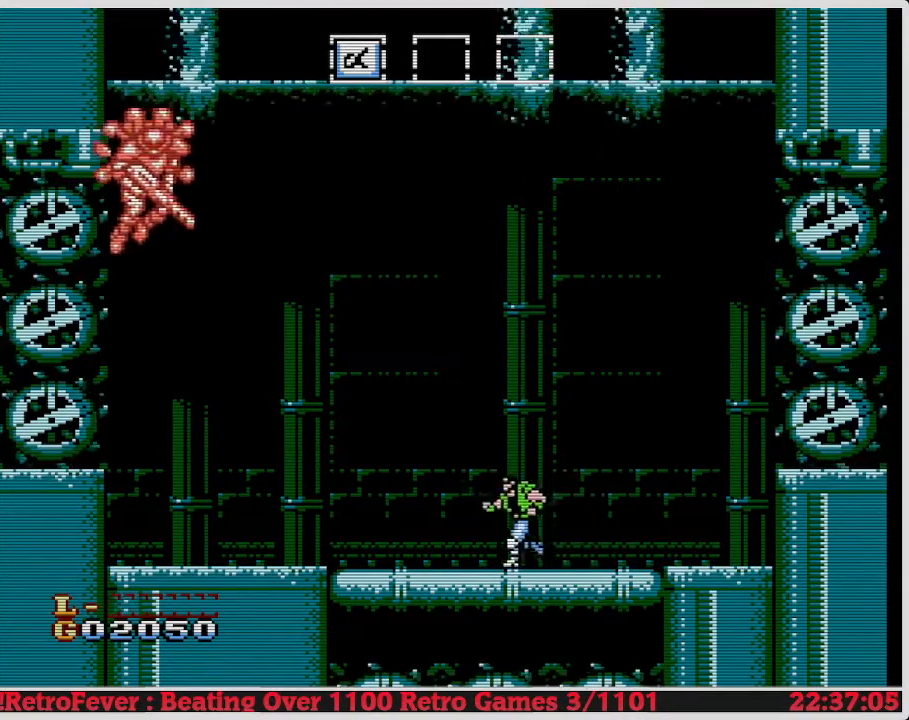
{"buttons": ["DPAD_RIGHT"], "events": [[200, "DPAD_LEFT", "up"], [250, "DPAD_RIGHT", "down"]]}
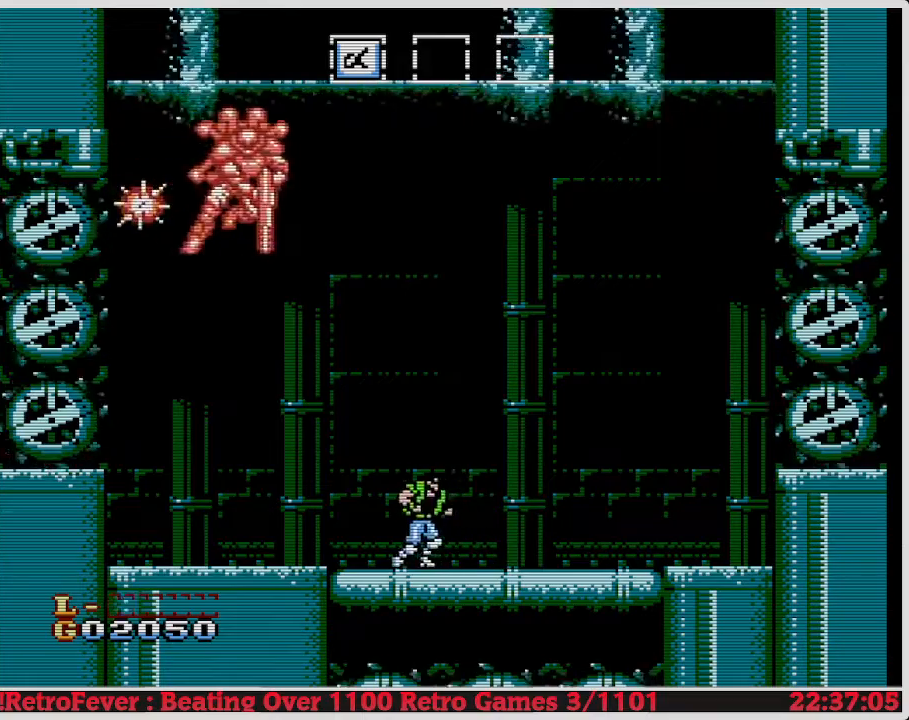
{"buttons": [], "events": [[367, "DPAD_RIGHT", "up"]]}
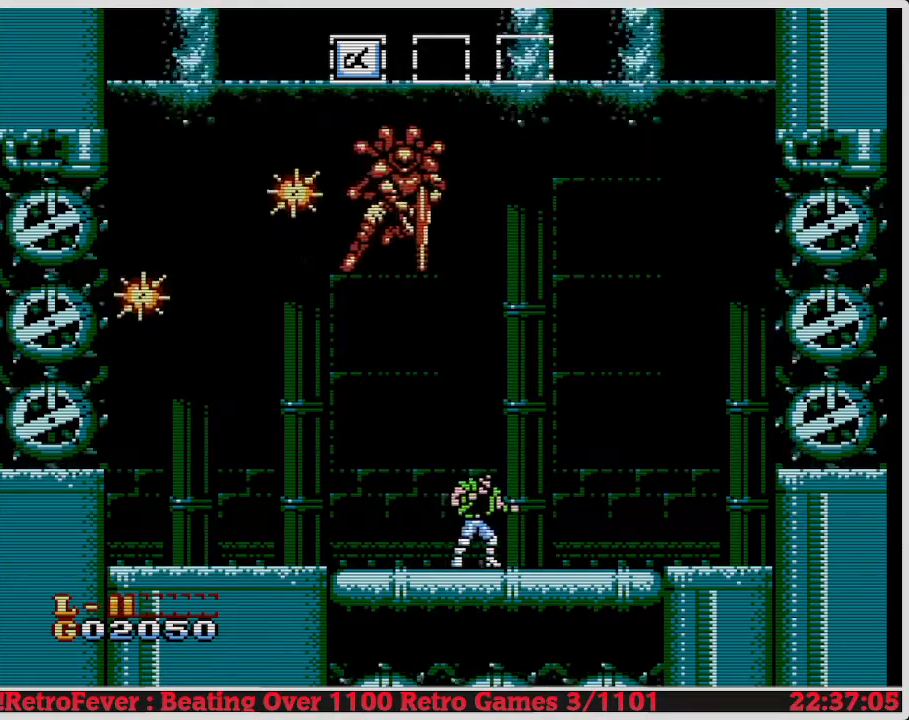
{"buttons": [], "events": [[150, "DPAD_RIGHT", "down"], [467, "DPAD_RIGHT", "up"]]}
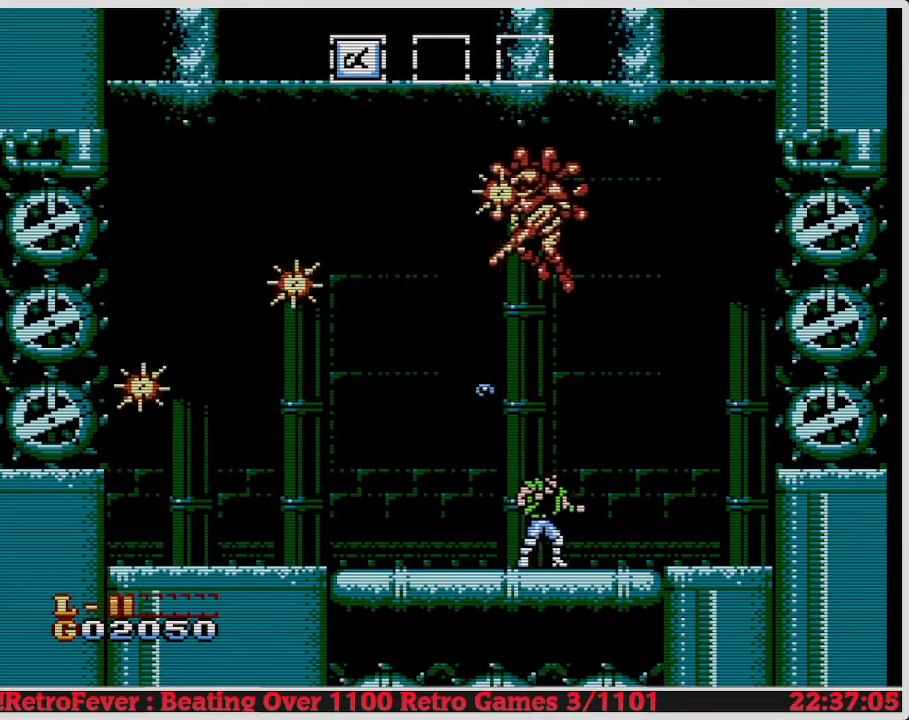
{"buttons": ["DPAD_RIGHT"], "events": [[167, "DPAD_LEFT", "down"], [350, "DPAD_LEFT", "up"], [500, "DPAD_RIGHT", "down"]]}
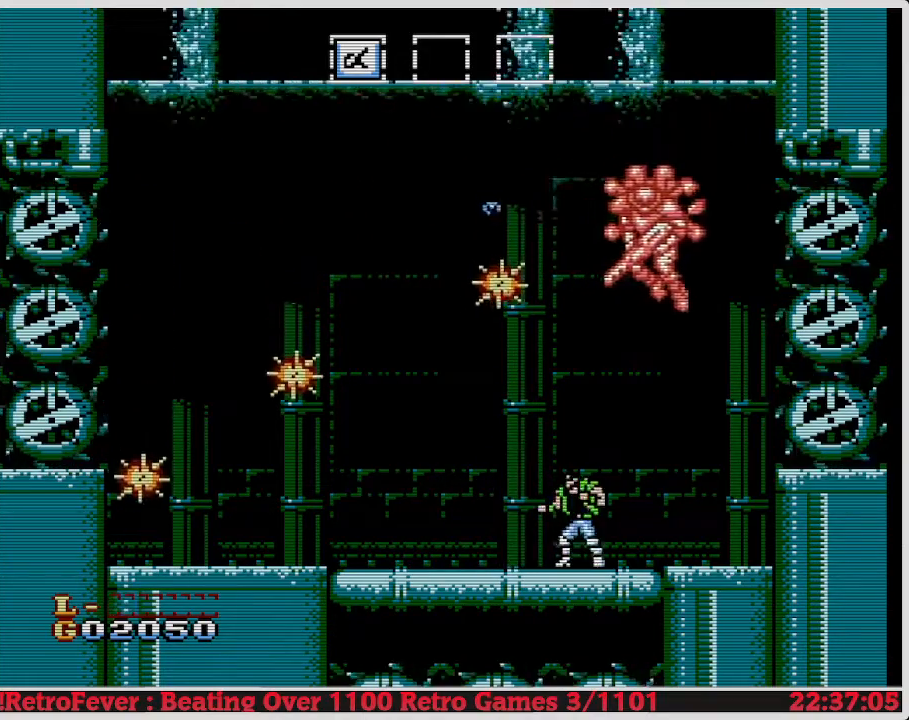
{"buttons": [], "events": [[217, "DPAD_RIGHT", "up"]]}
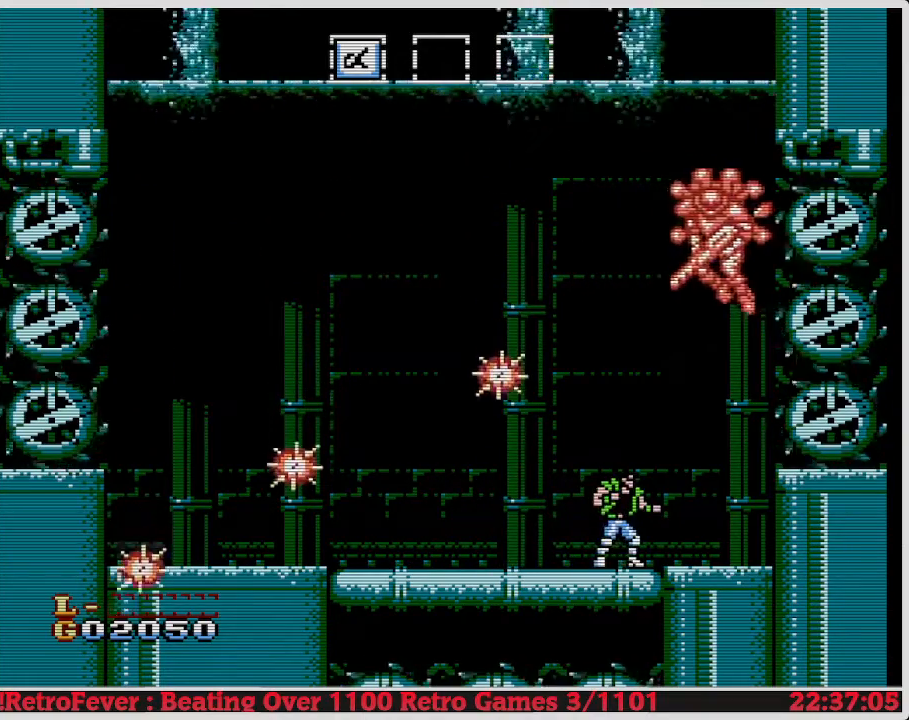
{"buttons": ["DPAD_RIGHT"], "events": [[467, "DPAD_RIGHT", "down"]]}
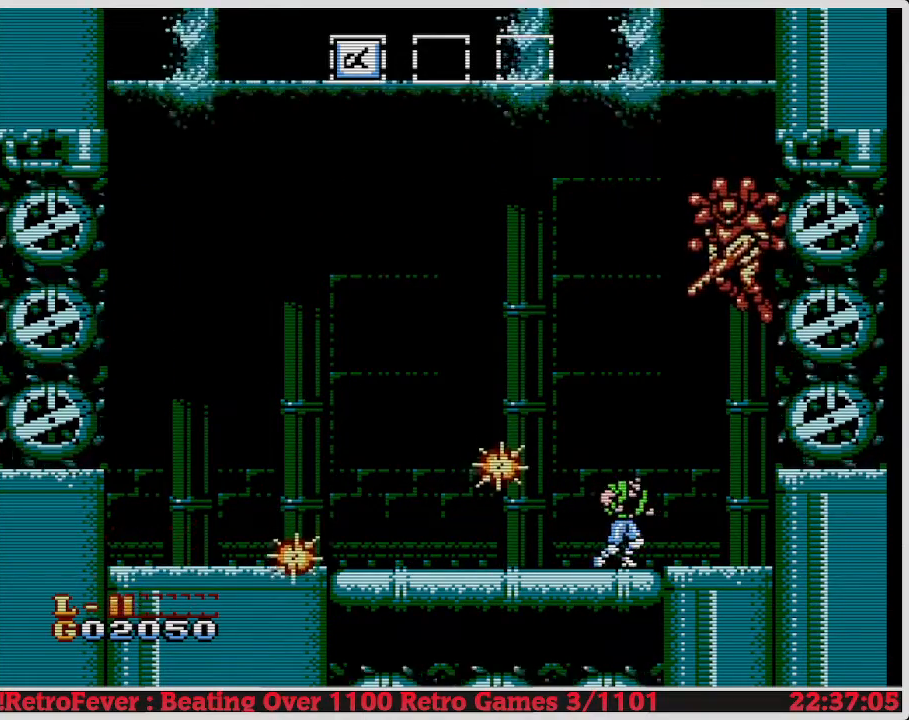
{"buttons": ["DPAD_RIGHT"], "events": [[83, "DPAD_RIGHT", "up"], [417, "DPAD_RIGHT", "down"]]}
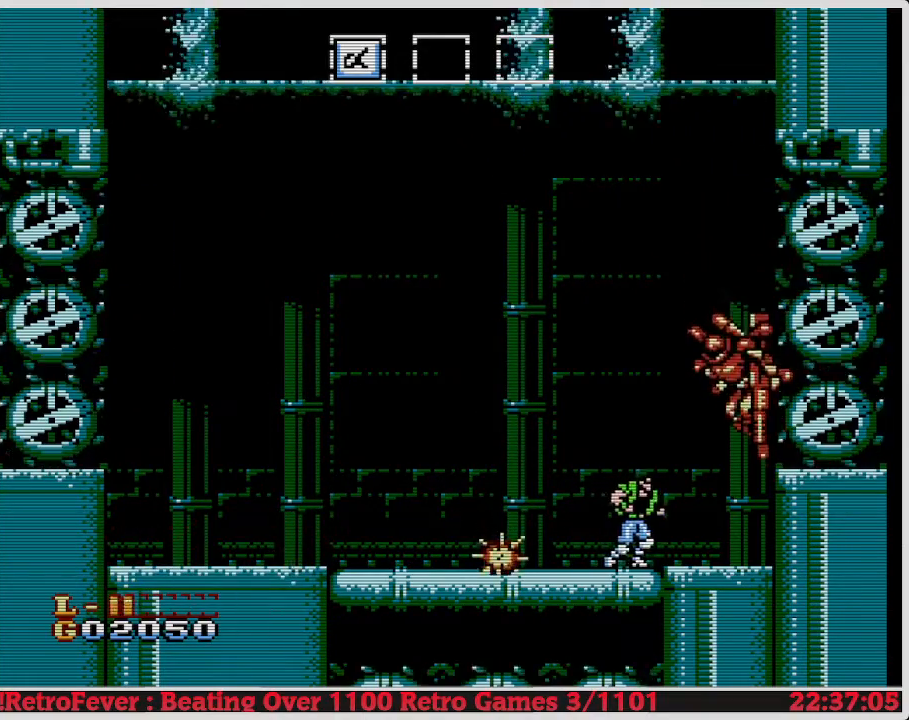
{"buttons": [], "events": [[50, "DPAD_RIGHT", "up"], [233, "B", "down"], [367, "B", "up"], [417, "B", "down"], [500, "B", "up"]]}
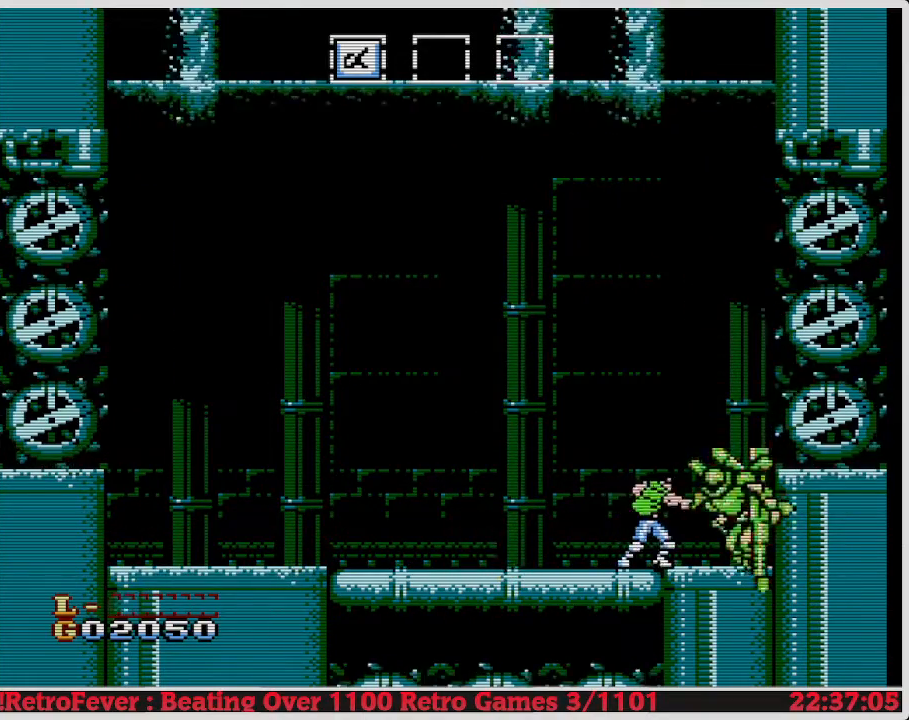
{"buttons": ["DPAD_LEFT"], "events": [[67, "B", "down"], [167, "B", "up"], [217, "B", "down"], [283, "B", "up"], [383, "DPAD_LEFT", "down"]]}
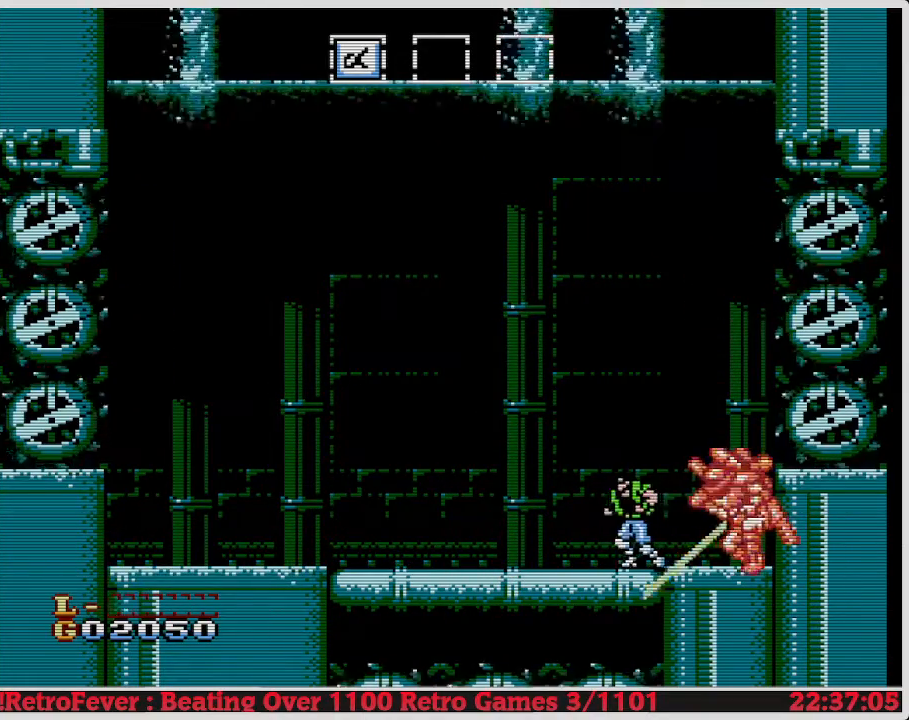
{"buttons": ["A", "DPAD_RIGHT"], "events": [[117, "A", "down"], [317, "DPAD_LEFT", "up"], [317, "DPAD_UP", "down"], [367, "DPAD_RIGHT", "down"], [367, "DPAD_UP", "up"]]}
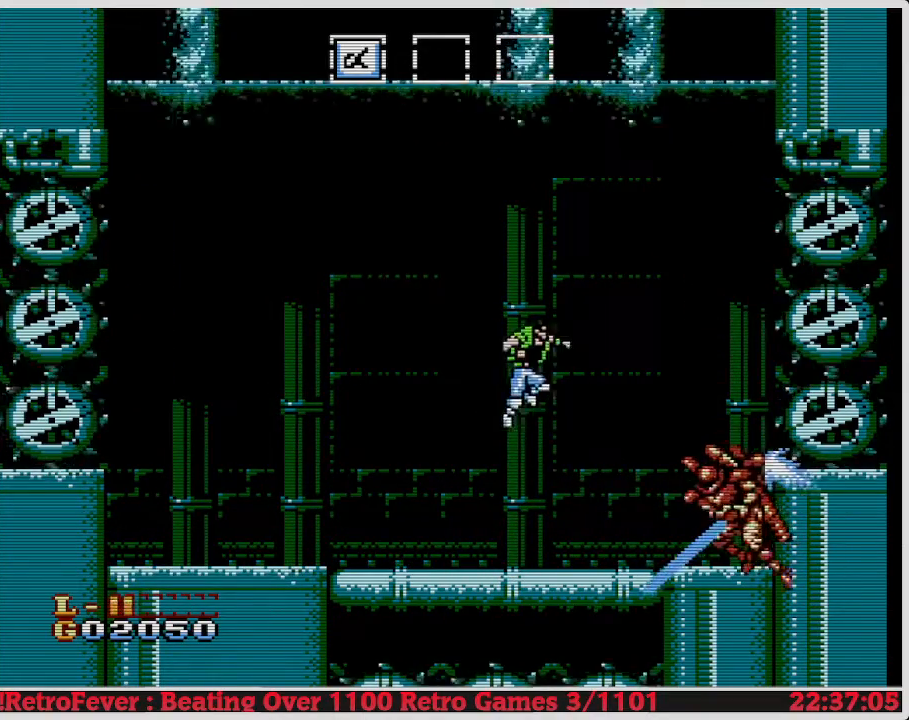
{"buttons": ["A"], "events": [[267, "DPAD_RIGHT", "up"]]}
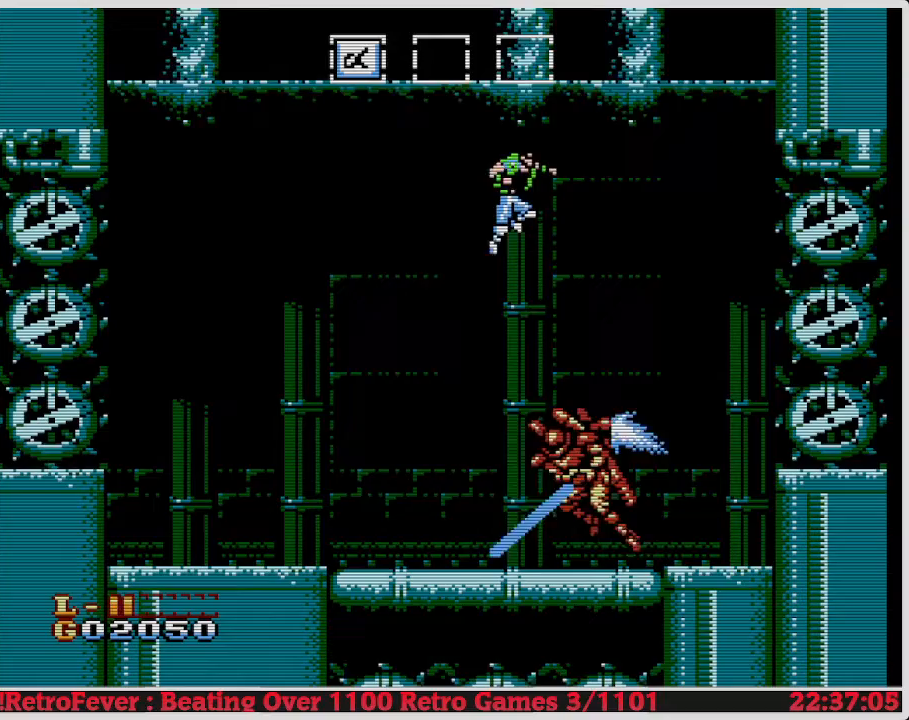
{"buttons": ["DPAD_LEFT"], "events": [[33, "A", "up"], [417, "DPAD_LEFT", "down"]]}
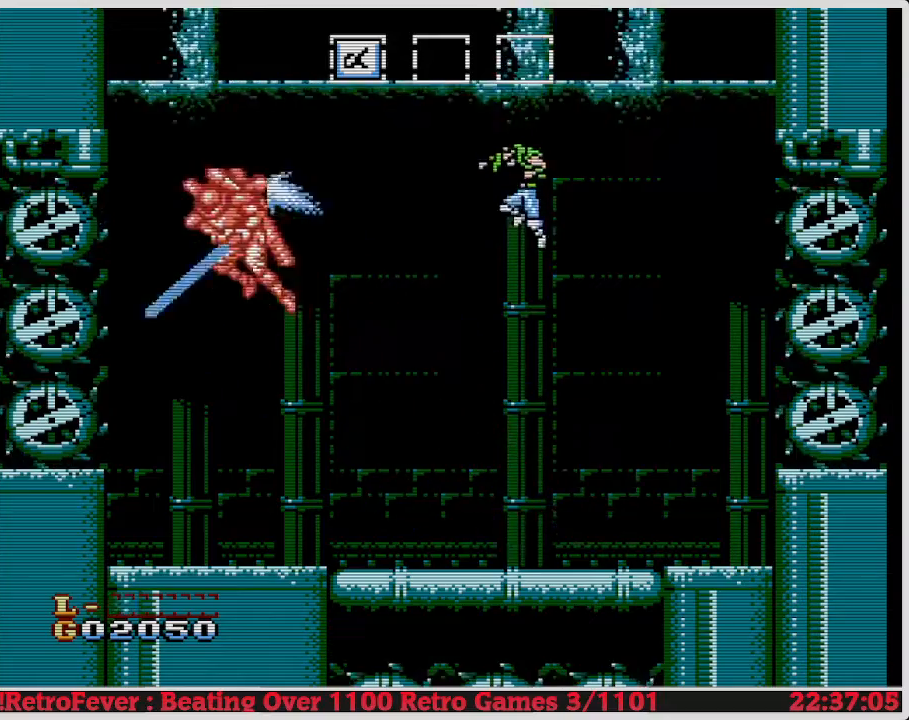
{"buttons": ["DPAD_RIGHT"], "events": [[317, "DPAD_LEFT", "up"], [450, "DPAD_RIGHT", "down"]]}
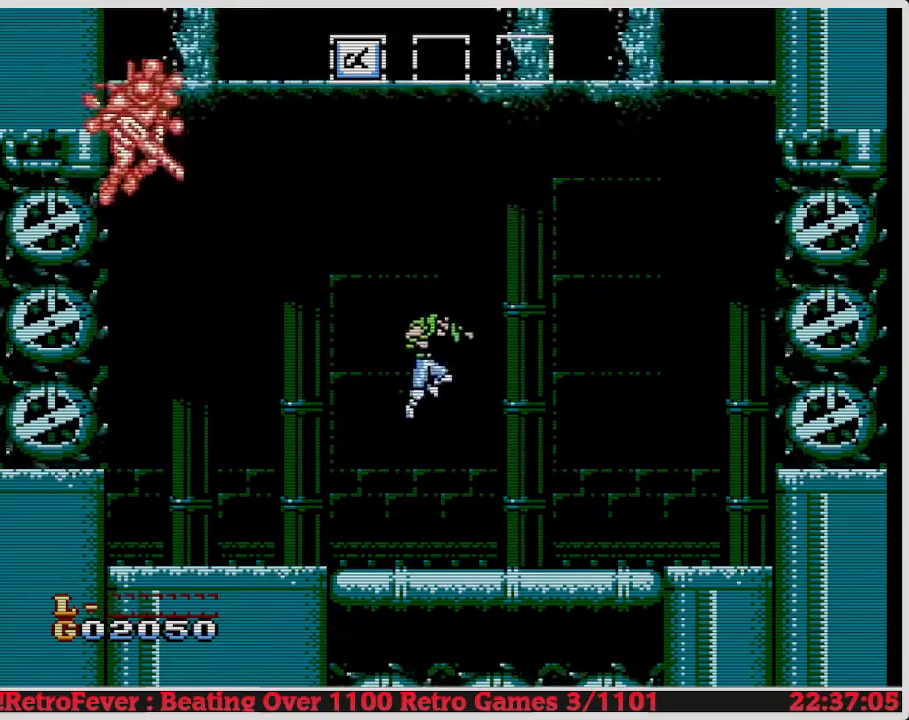
{"buttons": ["DPAD_RIGHT"], "events": [[233, "DPAD_RIGHT", "up"], [433, "DPAD_RIGHT", "down"]]}
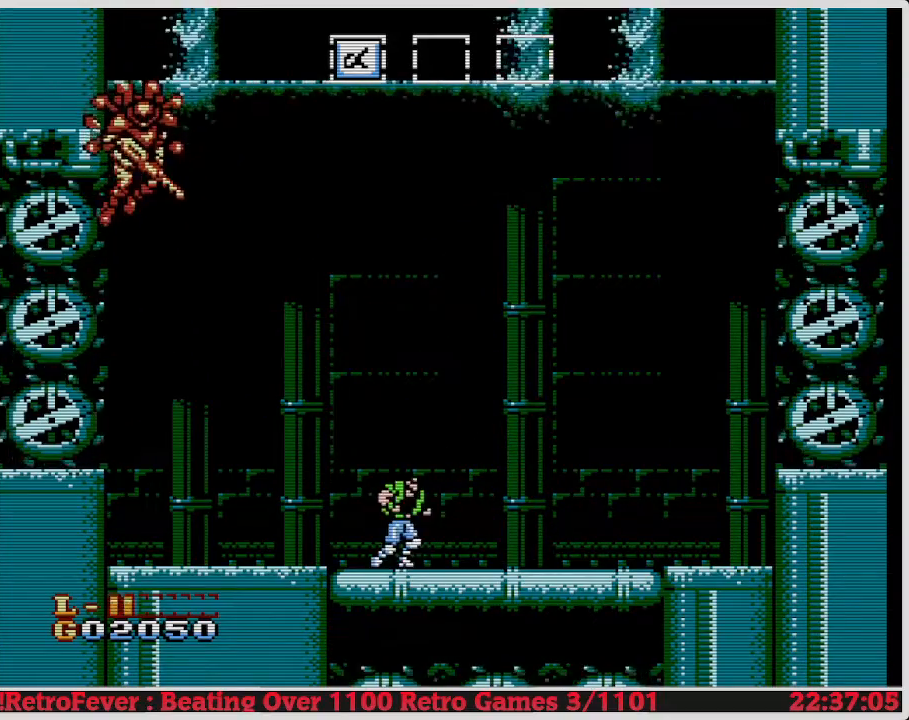
{"buttons": ["A", "DPAD_LEFT"], "events": [[300, "A", "down"], [333, "DPAD_RIGHT", "up"], [417, "DPAD_LEFT", "down"]]}
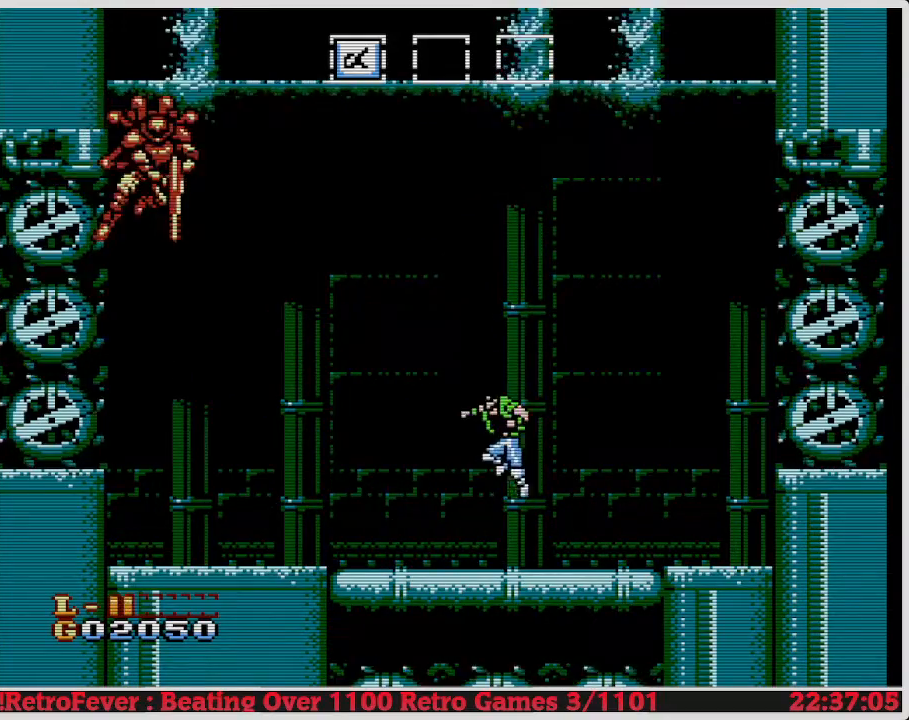
{"buttons": ["A", "DPAD_LEFT"], "events": [[233, "DPAD_LEFT", "up"], [433, "DPAD_LEFT", "down"]]}
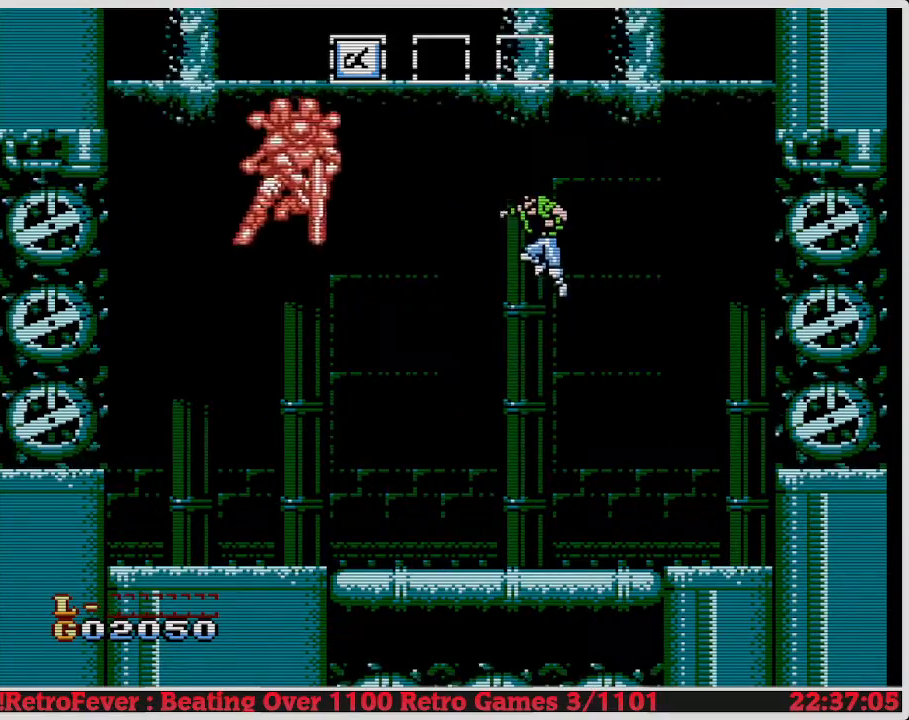
{"buttons": [], "events": [[217, "B", "down"], [250, "A", "up"], [250, "DPAD_LEFT", "up"], [383, "B", "up"]]}